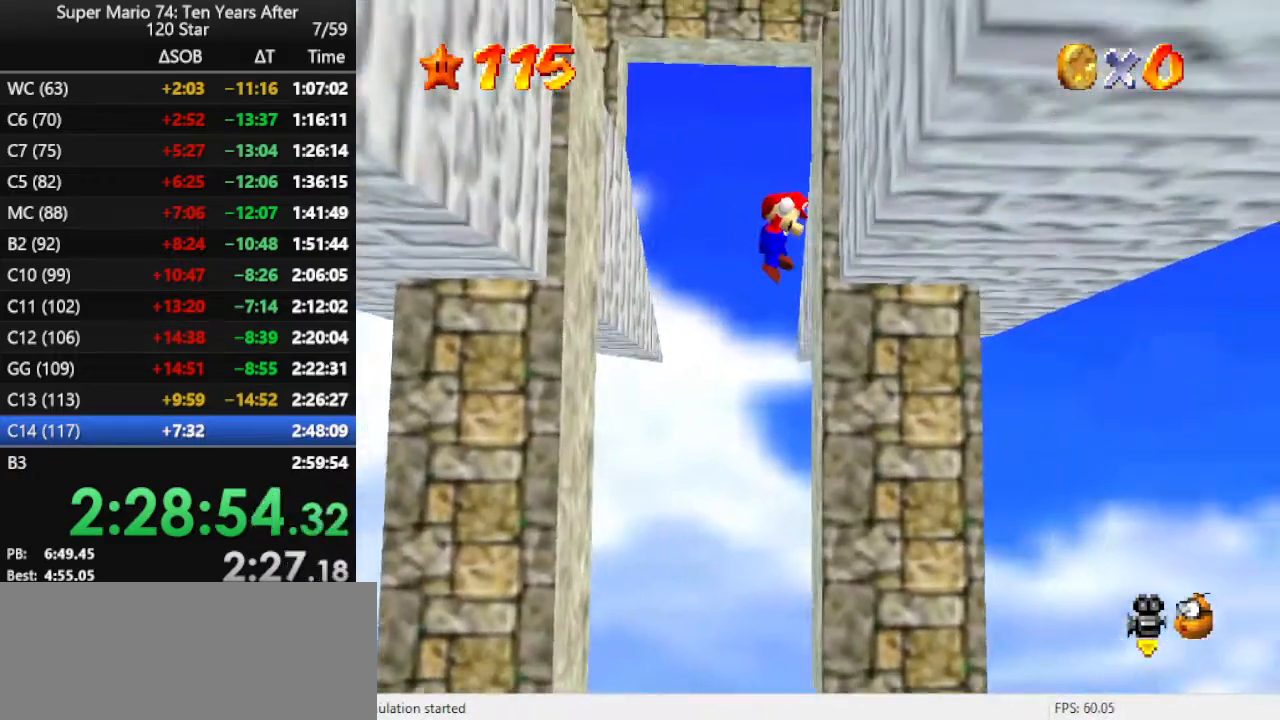
Gameplay with a controller (Nintendo layout); each line is a JSON object with the inputs held at the frame after it. "events" lists button and stick changes between this image and that frame as [ms after this image, input, new state], when the widget could be followed in between. Not read: L3 R3.
{"buttons": ["A"], "left_stick": "center", "events": [[33, "A", "down"], [233, "A", "up"], [300, "left_stick", "center"], [333, "A", "down"]]}
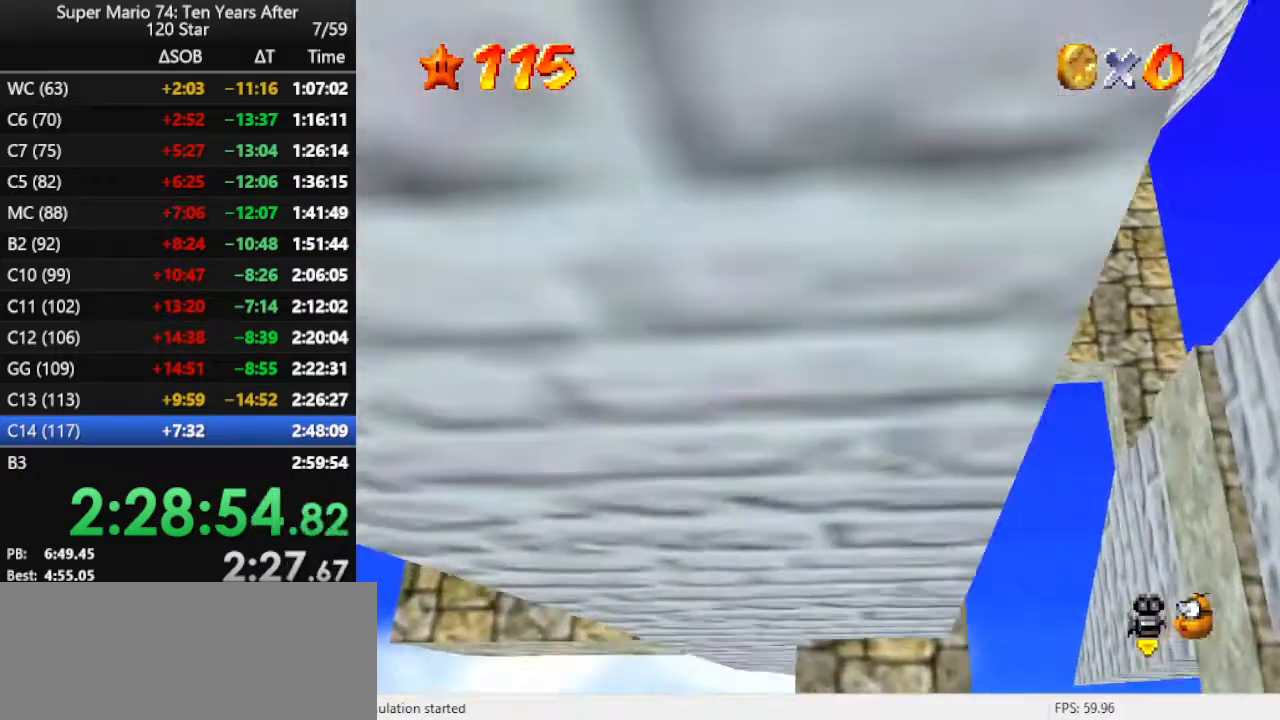
{"buttons": ["C_LEFT"], "left_stick": "center", "events": [[67, "A", "up"], [500, "C_LEFT", "down"]]}
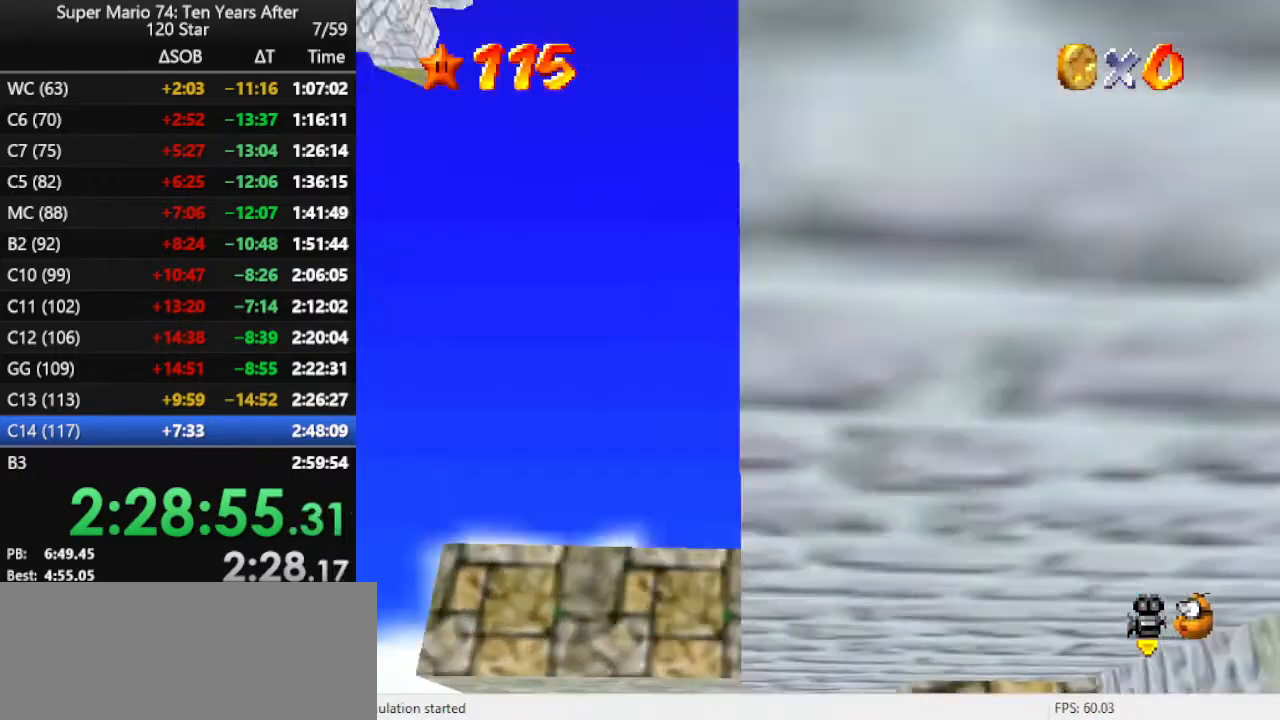
{"buttons": [], "left_stick": "center", "events": [[100, "C_LEFT", "up"], [167, "C_DOWN", "down"], [267, "C_DOWN", "up"], [433, "C_UP", "down"], [500, "C_UP", "up"]]}
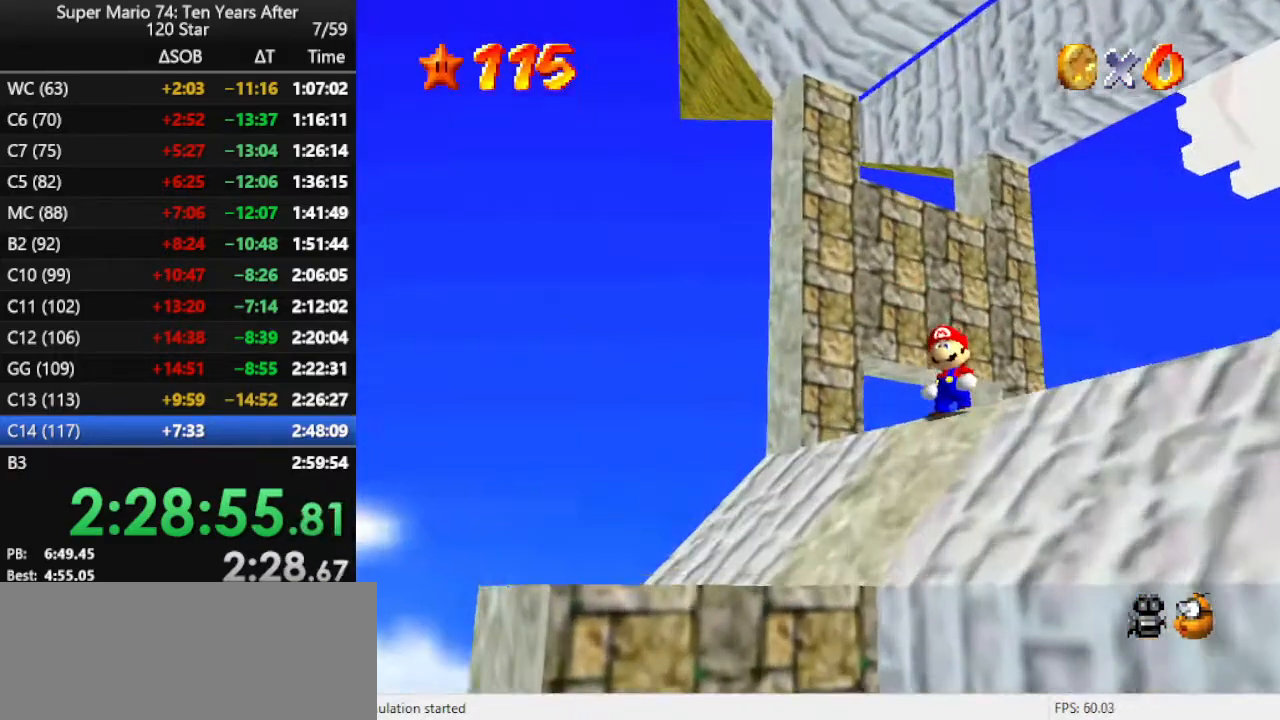
{"buttons": [], "left_stick": "up-left", "events": [[267, "left_stick", "up"], [500, "left_stick", "up-left"]]}
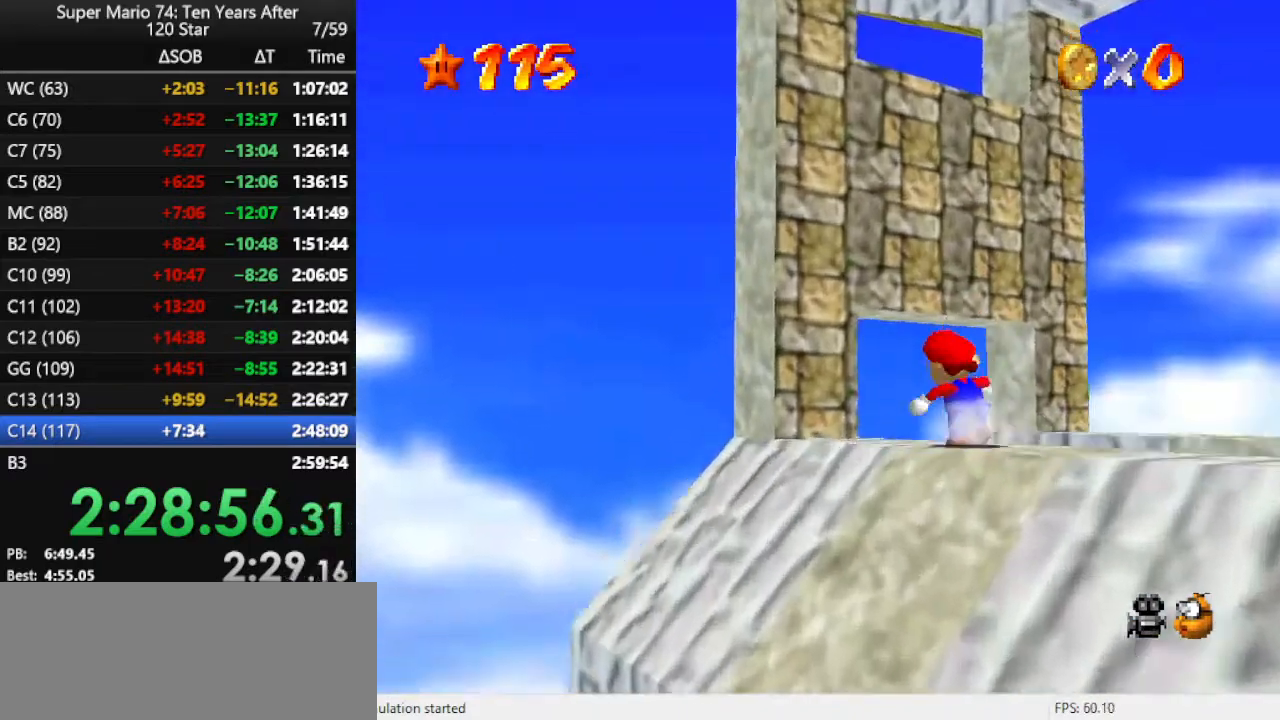
{"buttons": ["A"], "left_stick": "up-left", "events": [[100, "left_stick", "down-left"], [233, "left_stick", "down-right"], [333, "left_stick", "up"], [467, "A", "down"], [467, "left_stick", "up-left"]]}
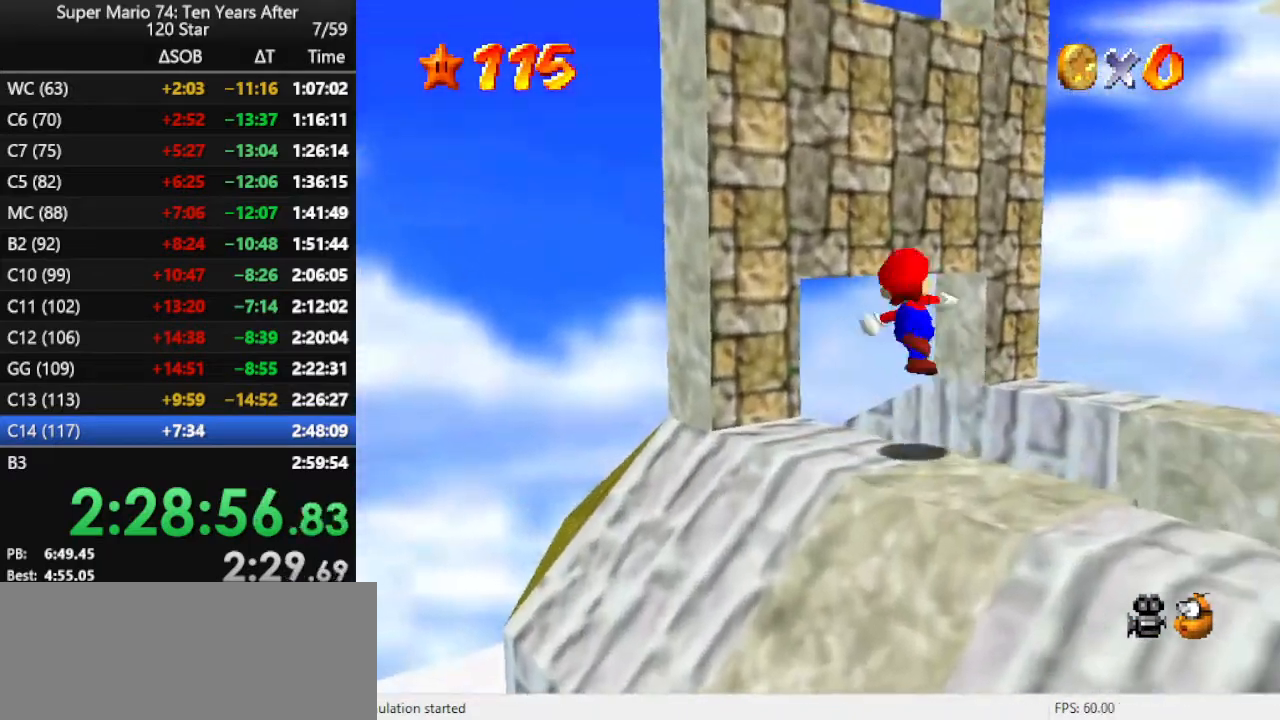
{"buttons": [], "left_stick": "up", "events": [[200, "left_stick", "up"], [333, "A", "up"], [367, "left_stick", "up-right"], [467, "left_stick", "up"]]}
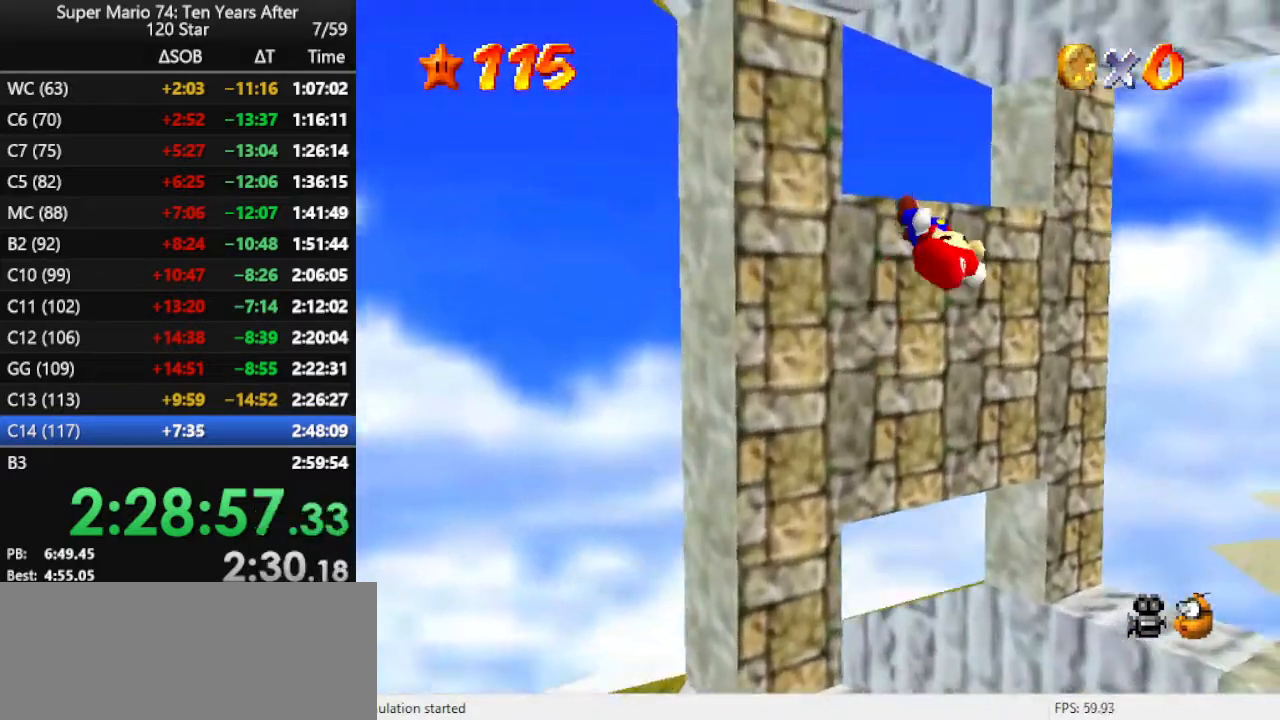
{"buttons": [], "left_stick": "center", "events": [[33, "left_stick", "up-left"], [67, "A", "down"], [100, "left_stick", "center"], [200, "A", "up"], [333, "C_RIGHT", "down"], [467, "C_RIGHT", "up"]]}
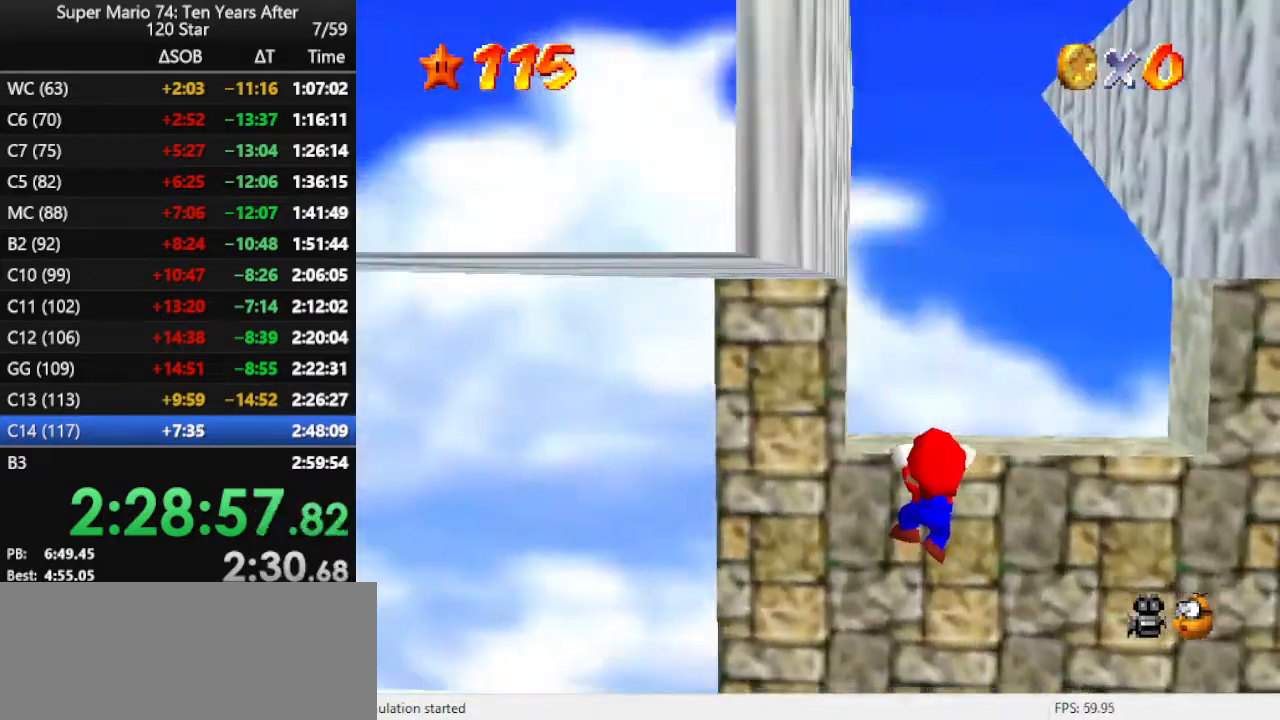
{"buttons": [], "left_stick": "right", "events": [[67, "A", "down"], [200, "A", "up"], [267, "left_stick", "right"]]}
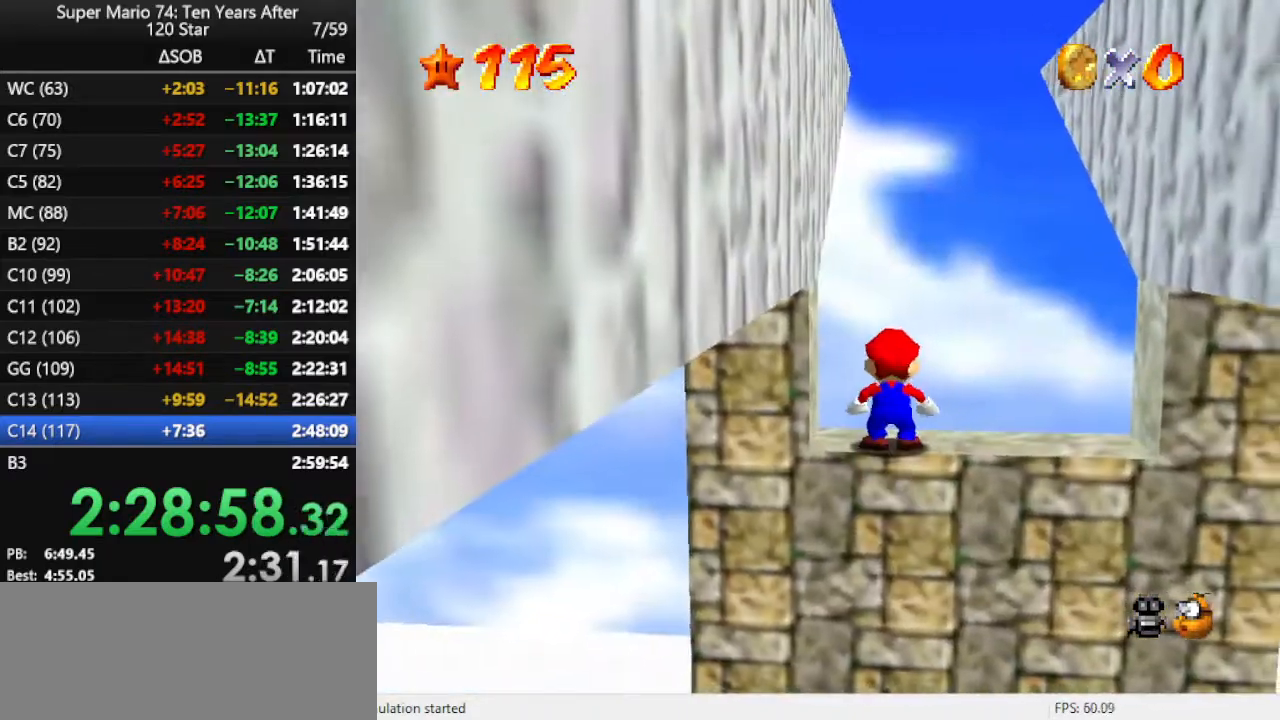
{"buttons": ["A"], "left_stick": "right", "events": [[267, "A", "down"]]}
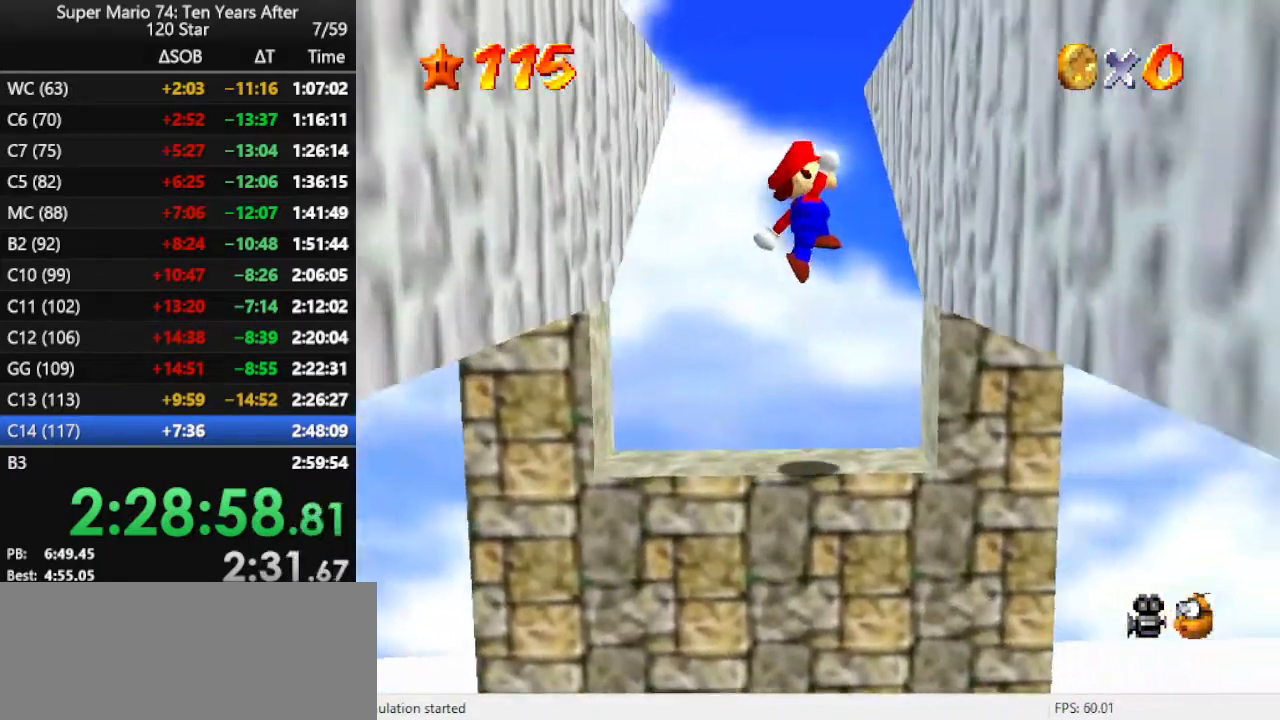
{"buttons": ["A"], "left_stick": "center", "events": [[33, "A", "up"], [200, "A", "down"], [233, "left_stick", "center"]]}
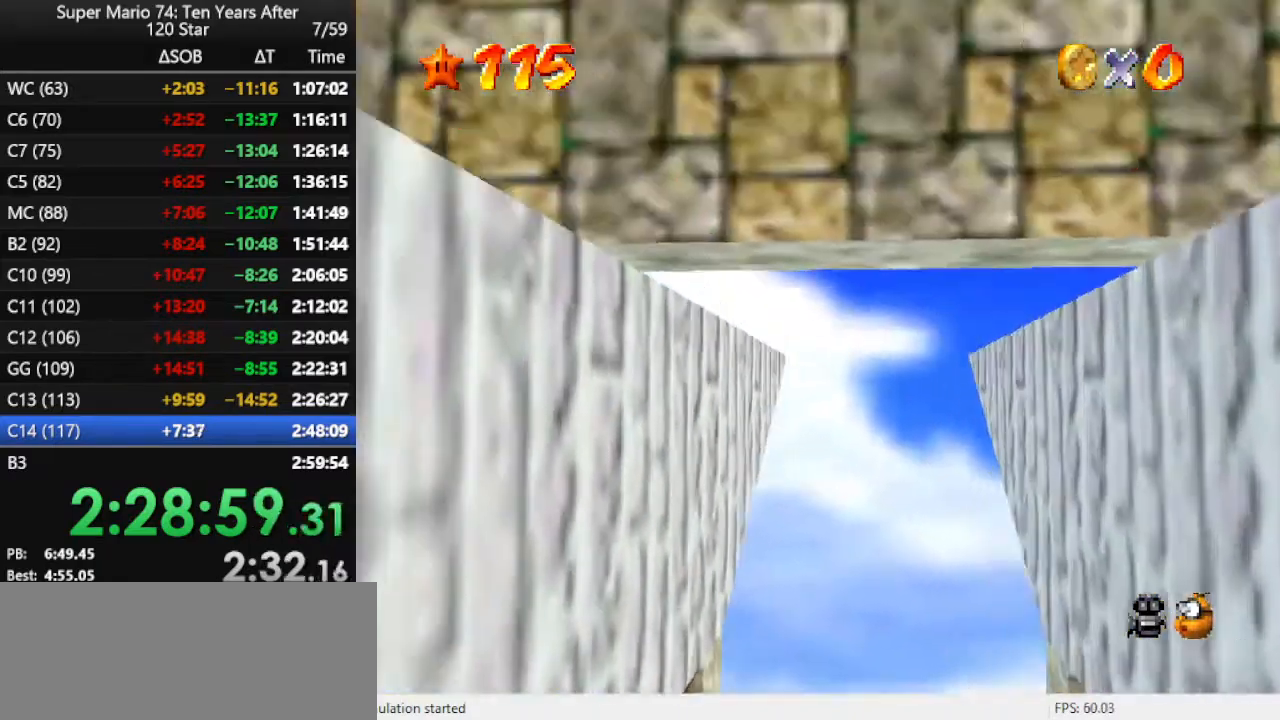
{"buttons": ["C_DOWN", "C_RIGHT"], "left_stick": "center", "events": [[67, "A", "up"], [67, "left_stick", "down-right"], [200, "C_RIGHT", "down"], [300, "C_RIGHT", "up"], [300, "left_stick", "left"], [433, "C_RIGHT", "down"], [433, "left_stick", "center"], [467, "C_DOWN", "down"]]}
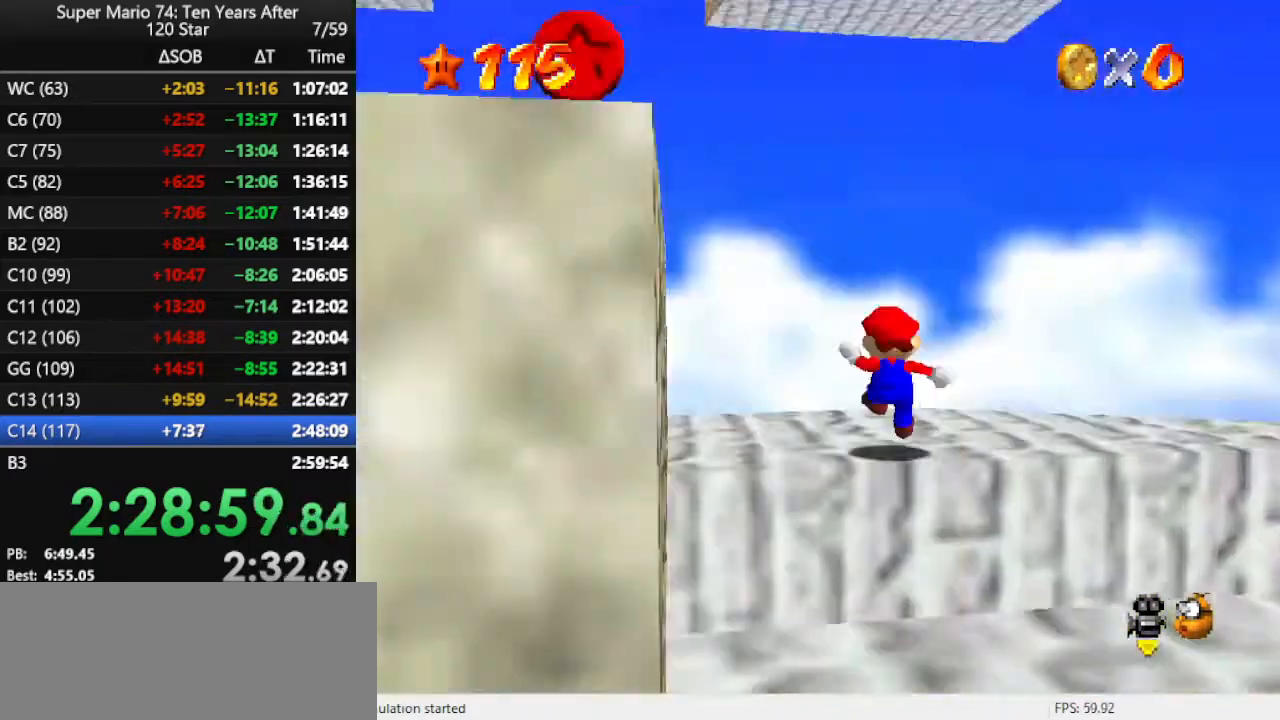
{"buttons": [], "left_stick": "up-right", "events": [[67, "C_DOWN", "up"], [67, "C_RIGHT", "up"], [100, "C_RIGHT", "down"], [133, "C_DOWN", "down"], [267, "C_DOWN", "up"], [267, "C_RIGHT", "up"], [333, "C_RIGHT", "down"], [367, "C_DOWN", "down"], [433, "left_stick", "up-right"], [467, "C_DOWN", "up"], [467, "C_RIGHT", "up"]]}
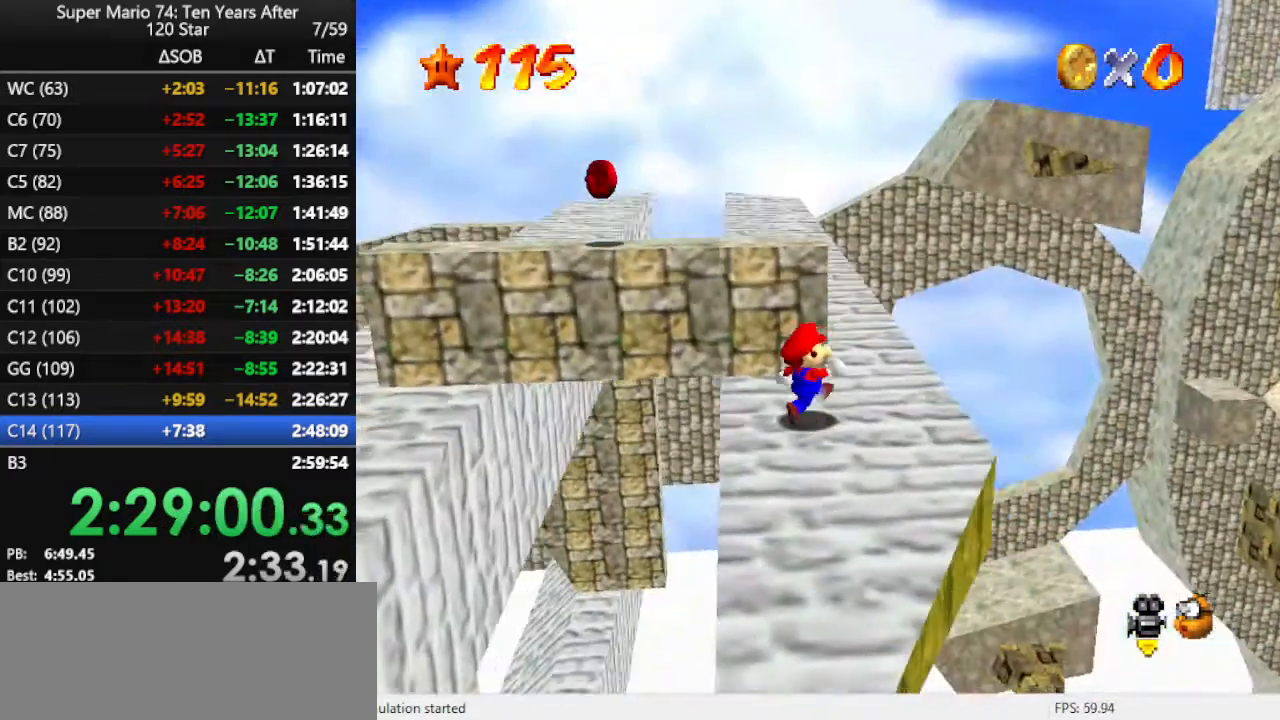
{"buttons": ["A"], "left_stick": "up", "events": [[267, "left_stick", "up"], [433, "A", "down"]]}
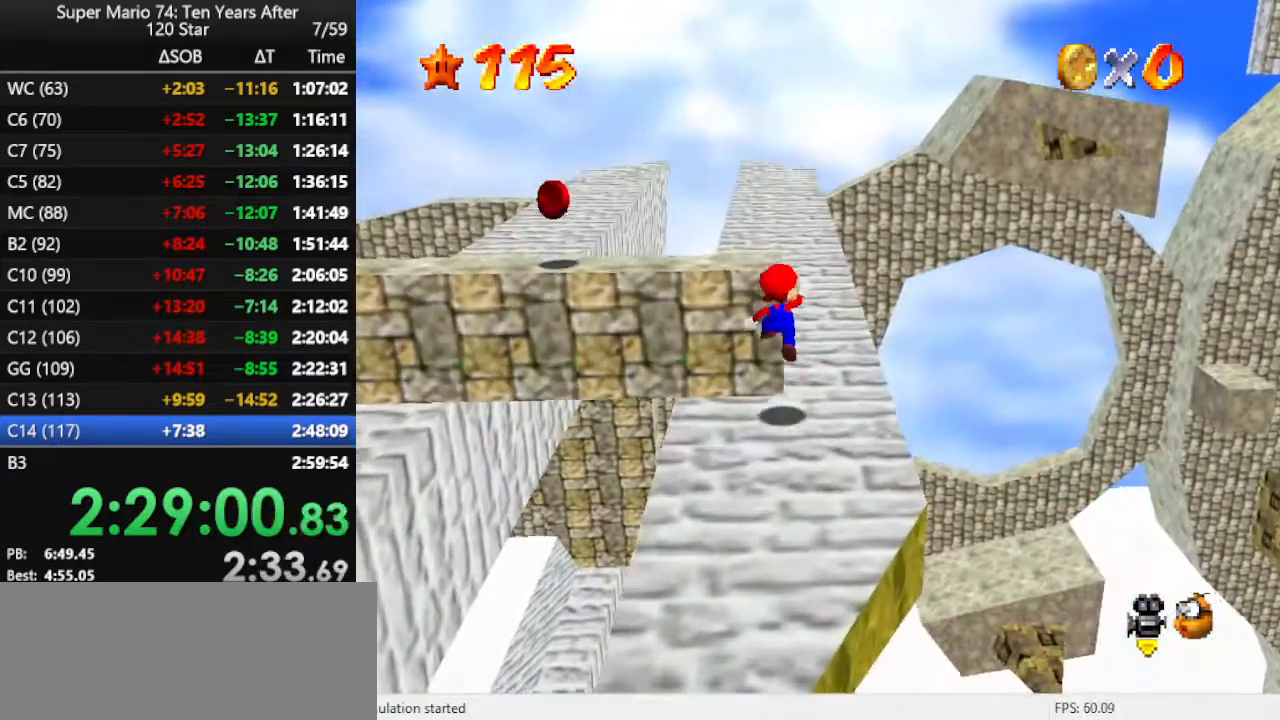
{"buttons": ["B"], "left_stick": "up", "events": [[200, "A", "up"], [467, "B", "down"]]}
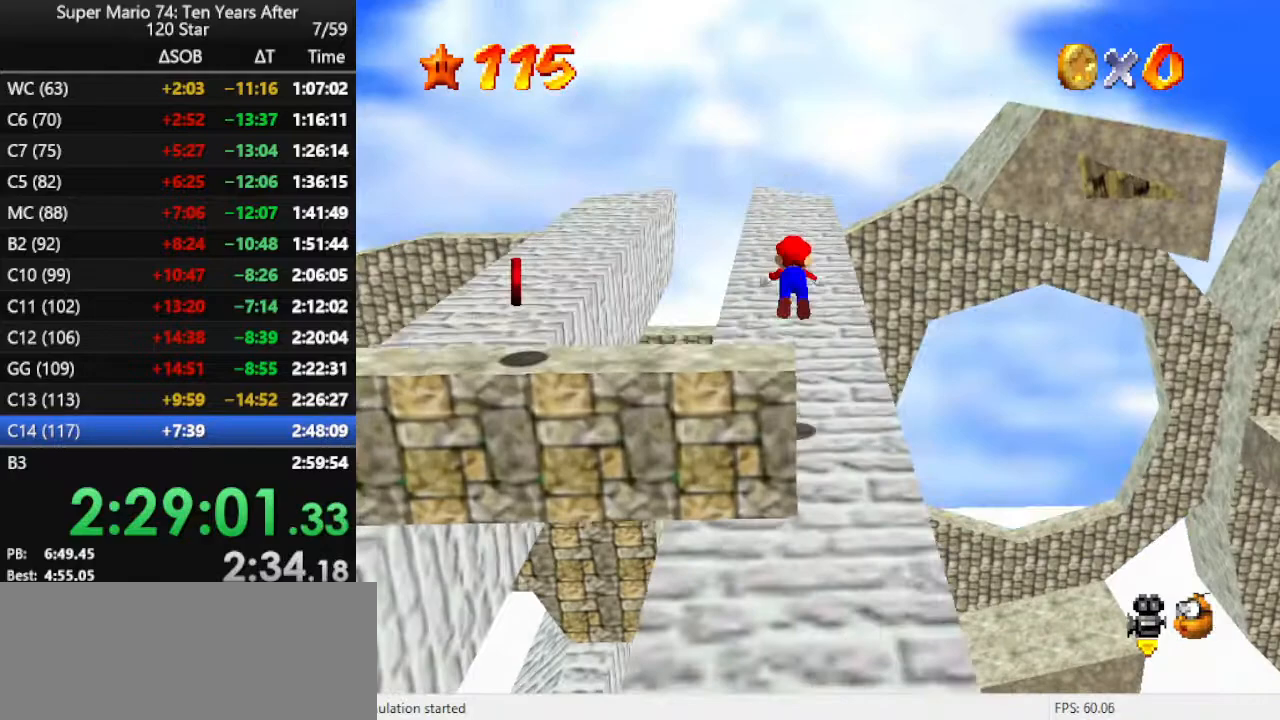
{"buttons": [], "left_stick": "up", "events": [[33, "B", "up"], [233, "B", "down"], [333, "B", "up"], [400, "B", "down"], [500, "B", "up"]]}
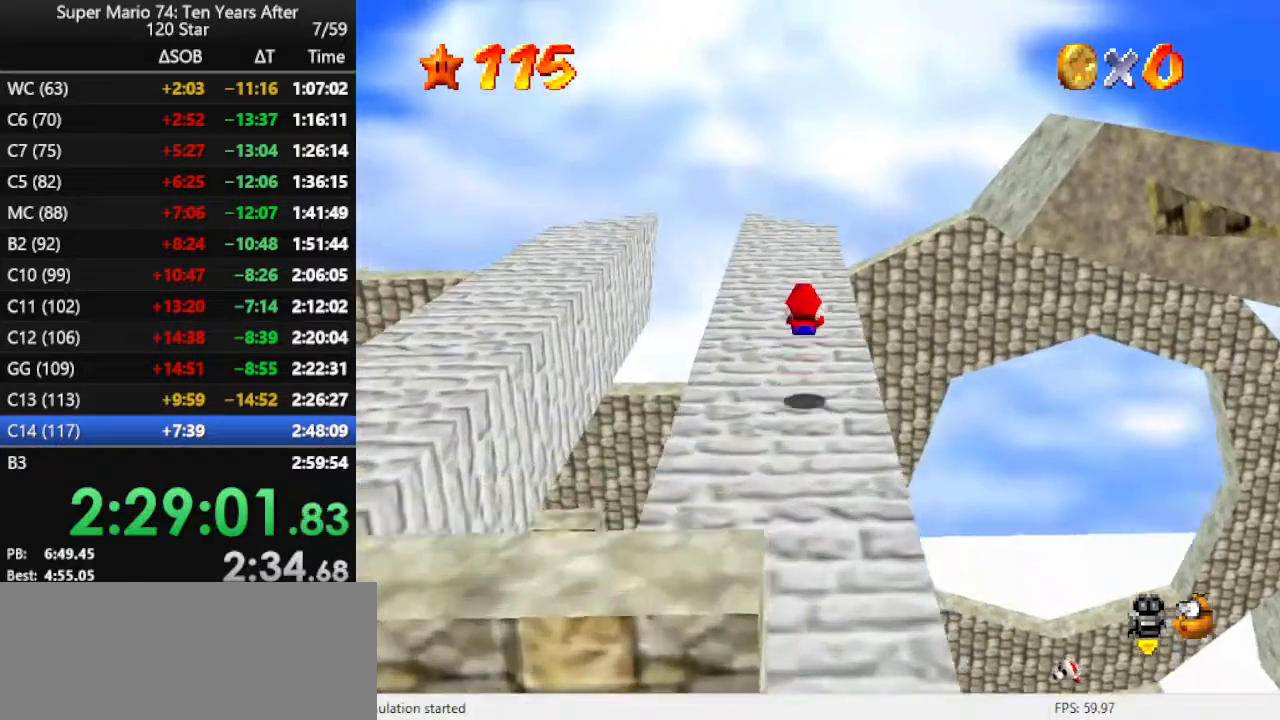
{"buttons": ["A"], "left_stick": "up", "events": [[100, "C_RIGHT", "down"], [267, "C_RIGHT", "up"], [467, "A", "down"]]}
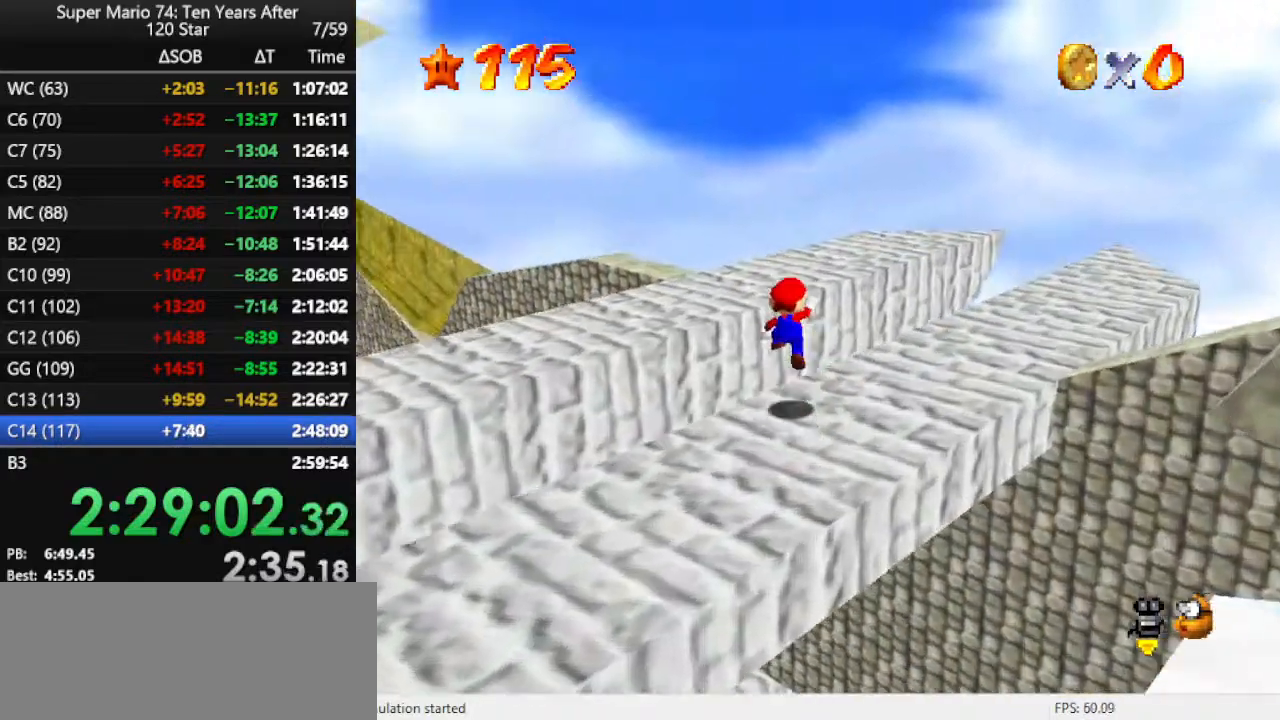
{"buttons": [], "left_stick": "up", "events": [[200, "A", "up"], [333, "C_RIGHT", "down"], [467, "C_RIGHT", "up"]]}
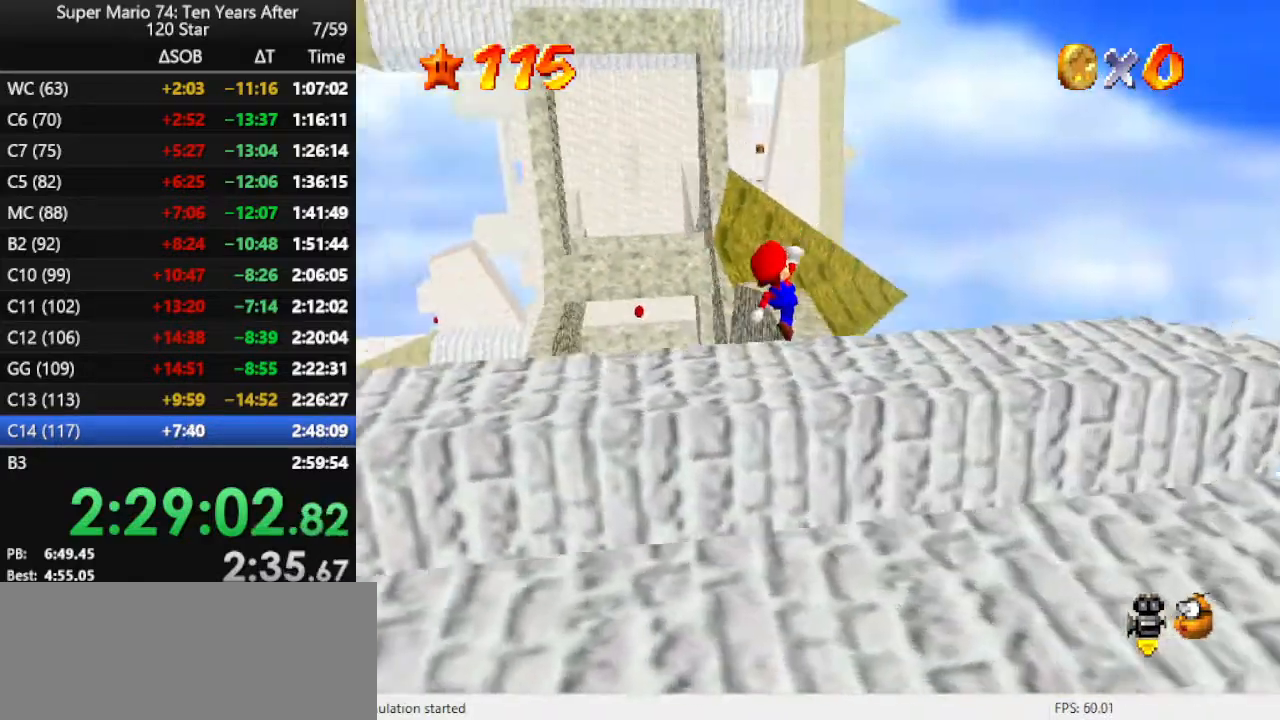
{"buttons": [], "left_stick": "up", "events": []}
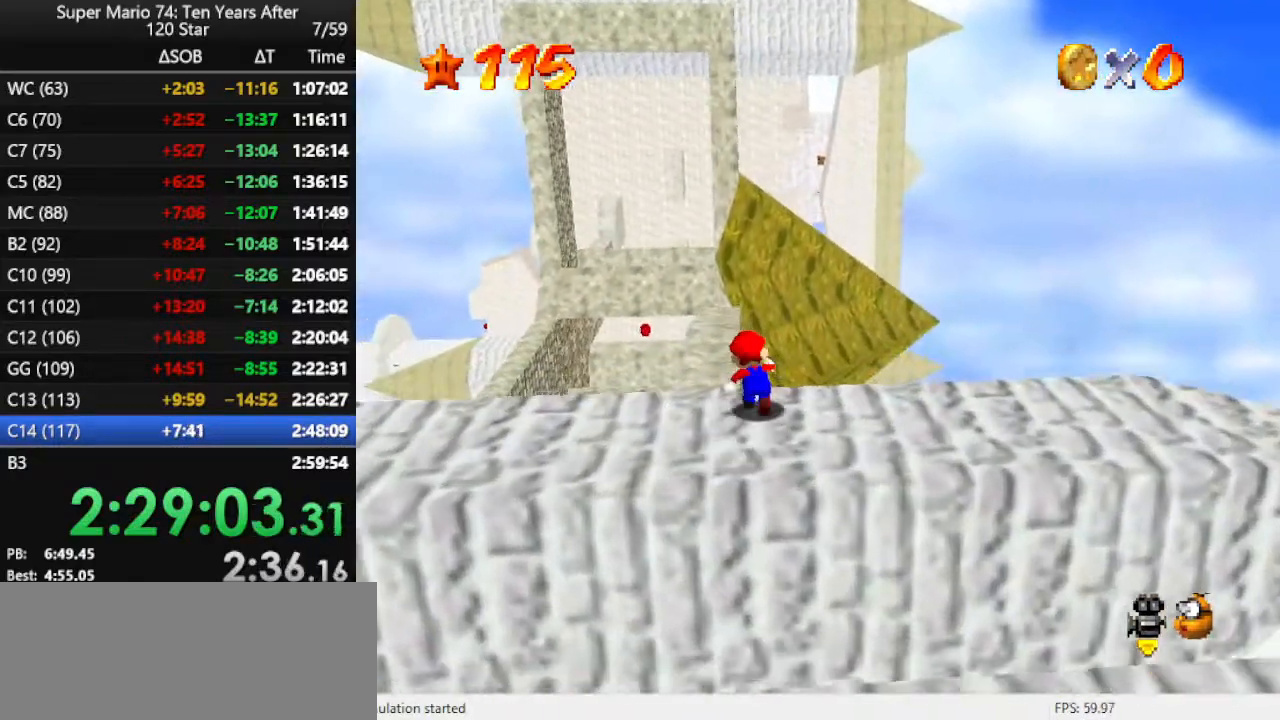
{"buttons": [], "left_stick": "up-left", "events": [[133, "Z", "down"], [167, "A", "down"], [433, "Z", "up"], [467, "A", "up"], [467, "left_stick", "up-left"]]}
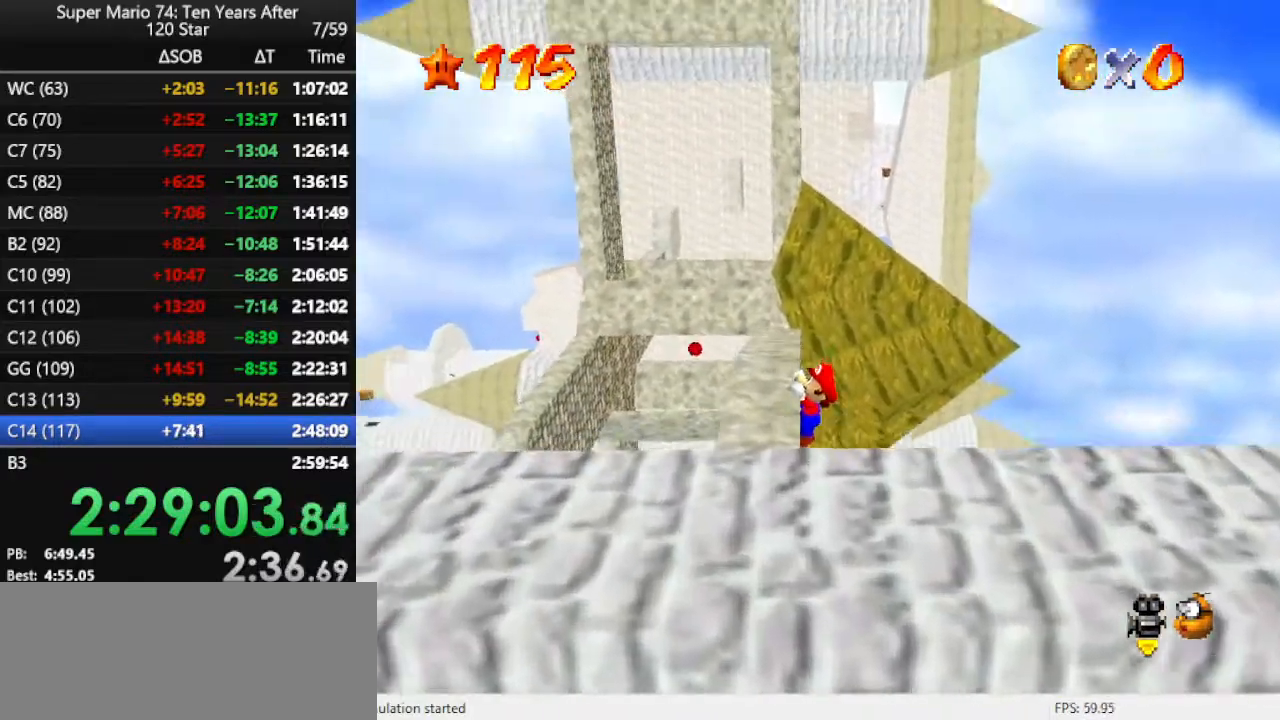
{"buttons": [], "left_stick": "up", "events": [[33, "A", "down"], [167, "A", "up"], [267, "left_stick", "up"]]}
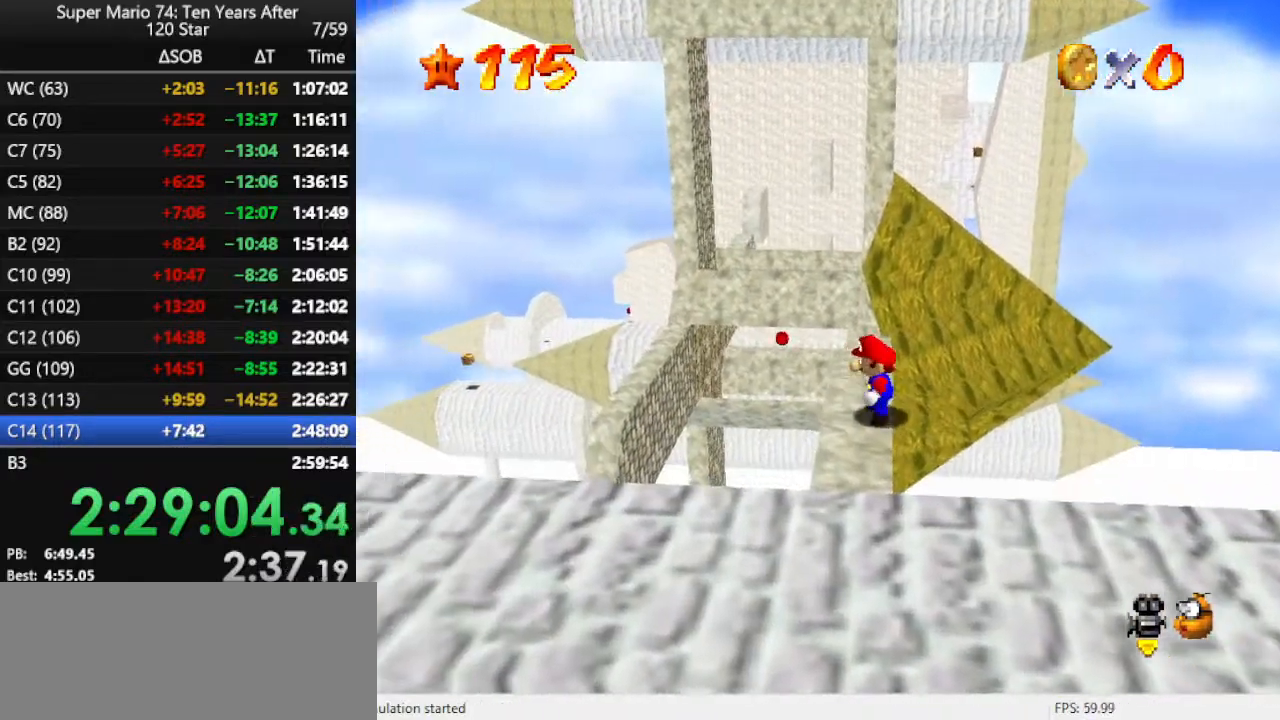
{"buttons": ["A", "Z"], "left_stick": "up", "events": [[400, "Z", "down"], [467, "A", "down"]]}
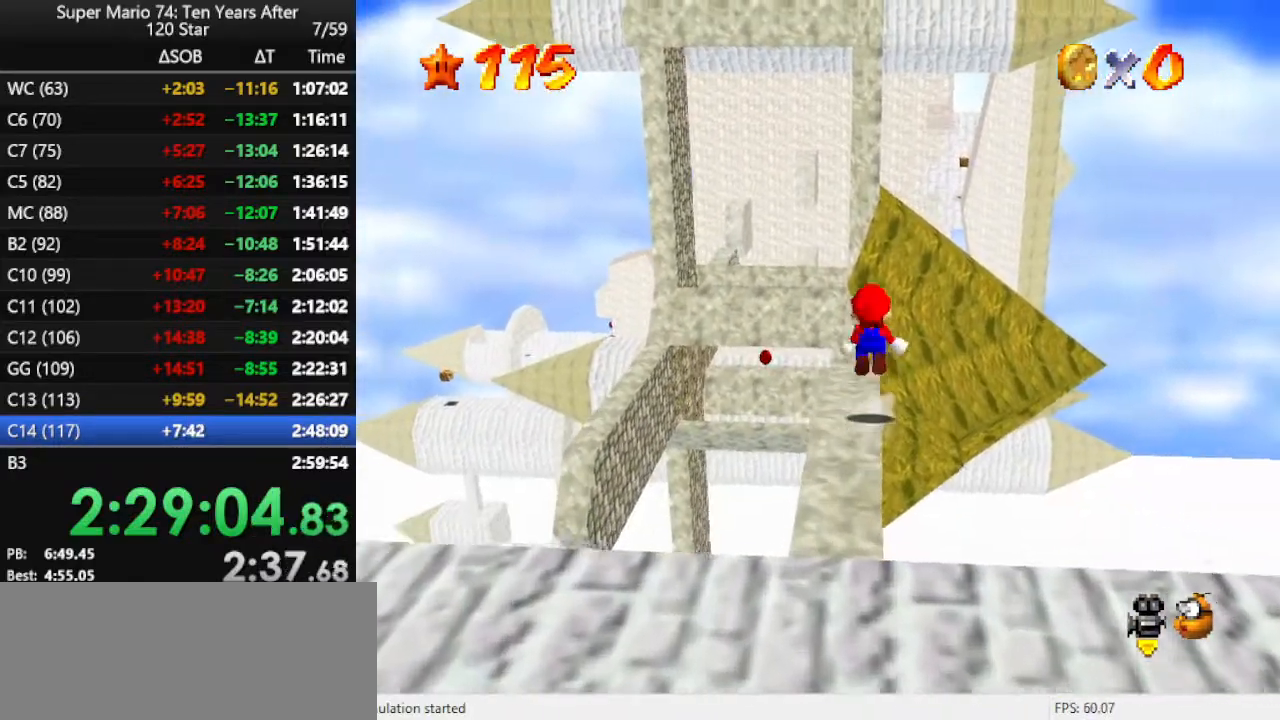
{"buttons": ["A"], "left_stick": "up", "events": [[167, "Z", "up"]]}
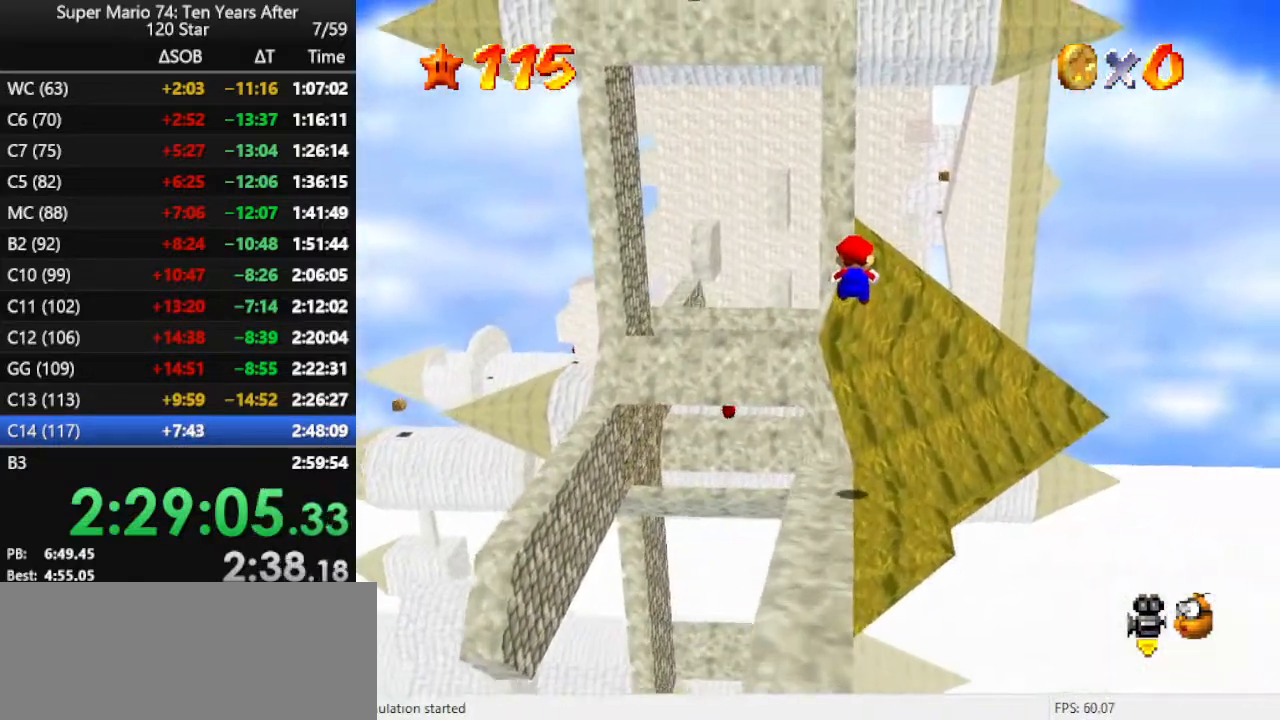
{"buttons": [], "left_stick": "up", "events": [[67, "A", "up"]]}
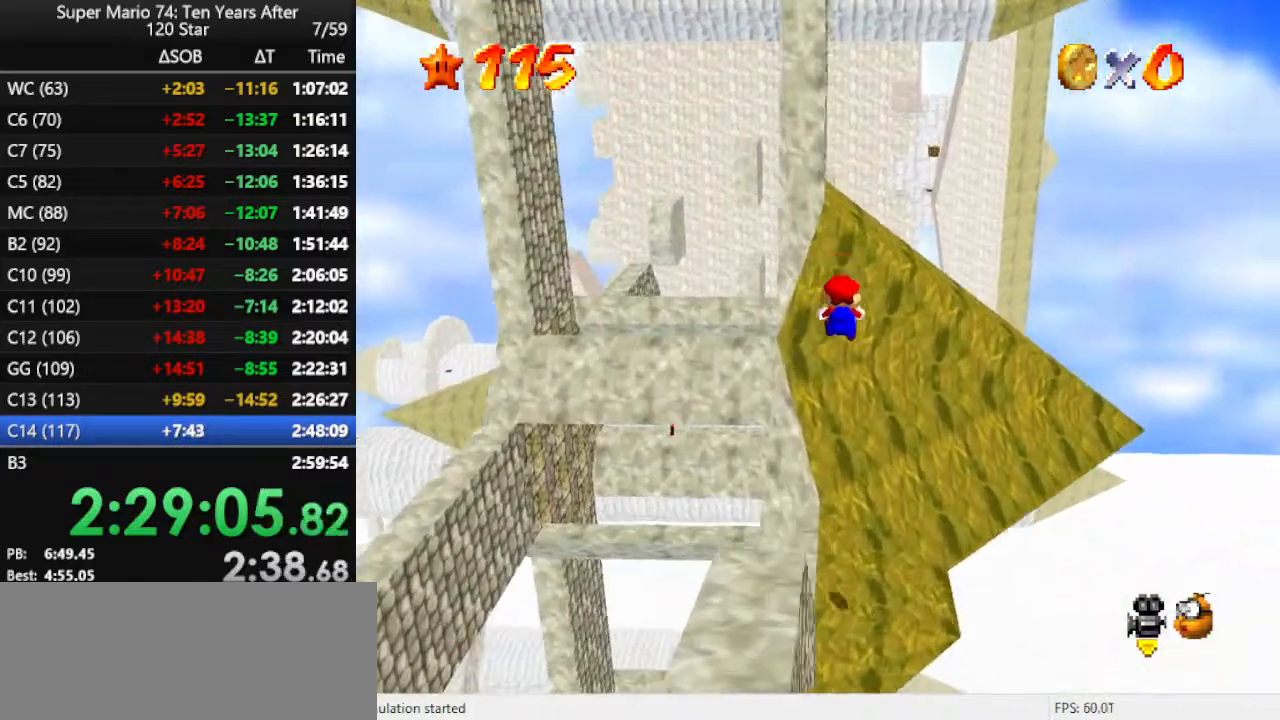
{"buttons": [], "left_stick": "up", "events": []}
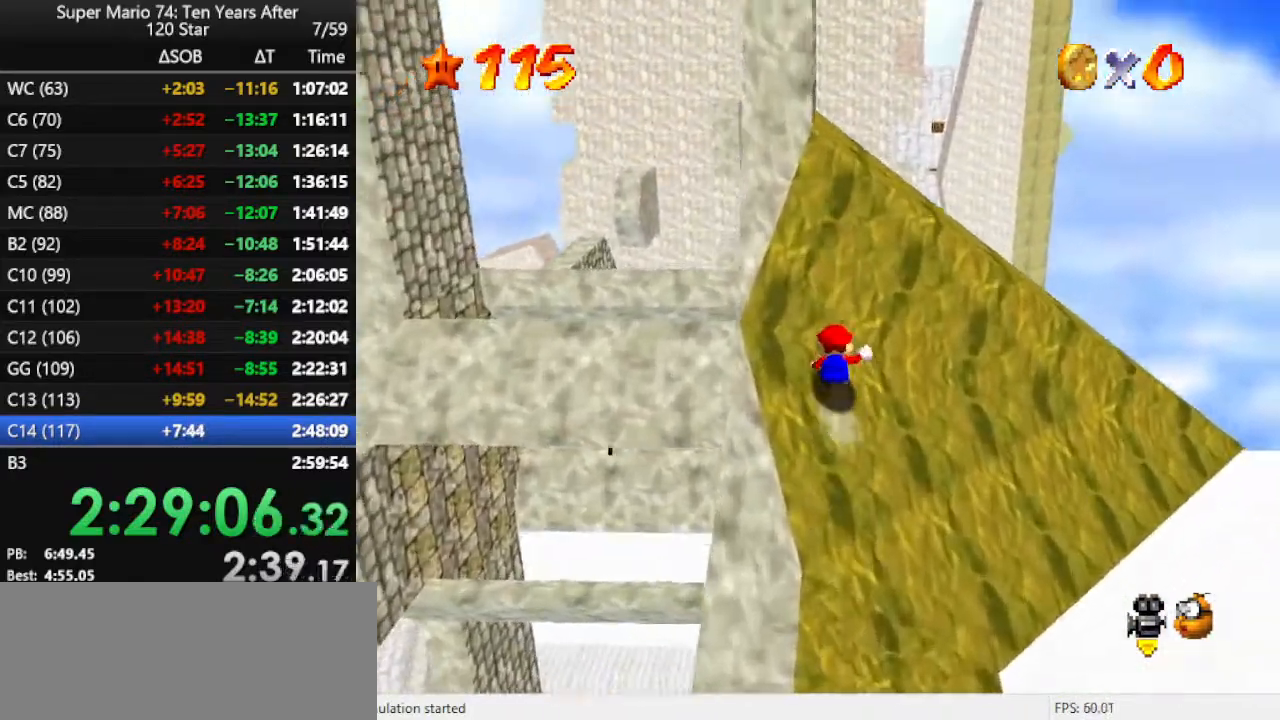
{"buttons": [], "left_stick": "up", "events": []}
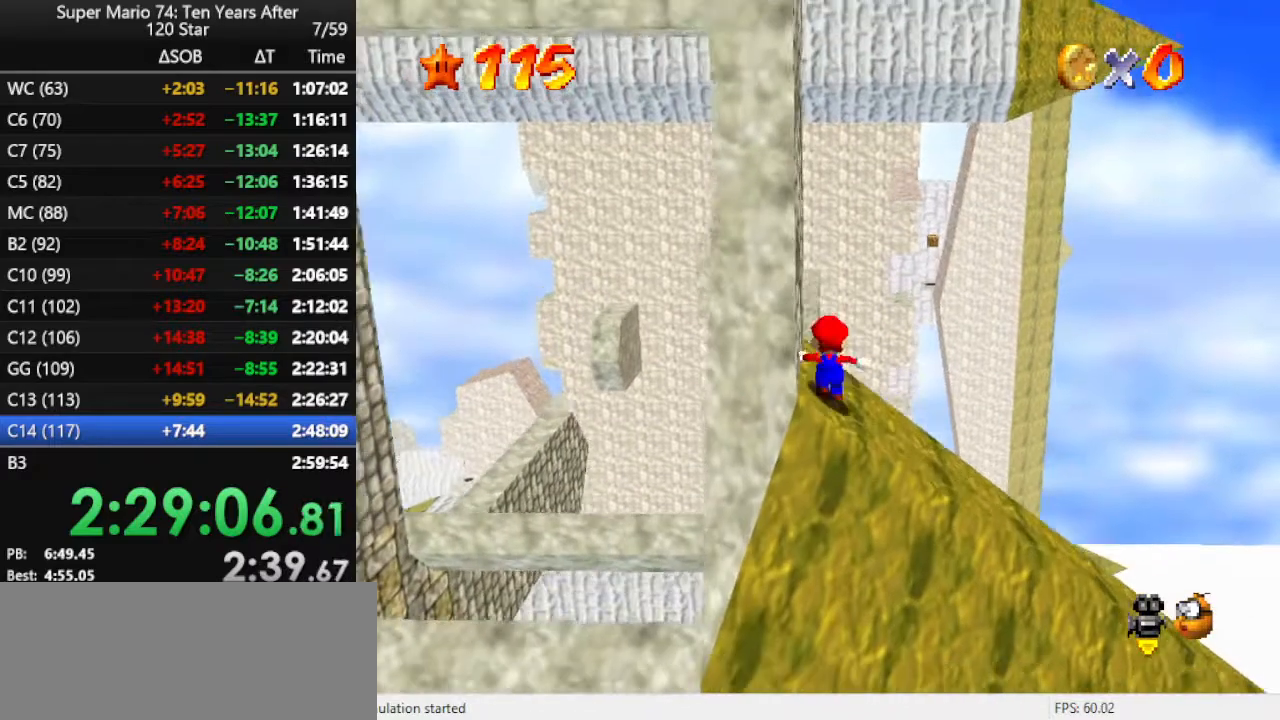
{"buttons": [], "left_stick": "up", "events": [[33, "A", "down"], [33, "B", "down"], [500, "A", "up"], [500, "B", "up"]]}
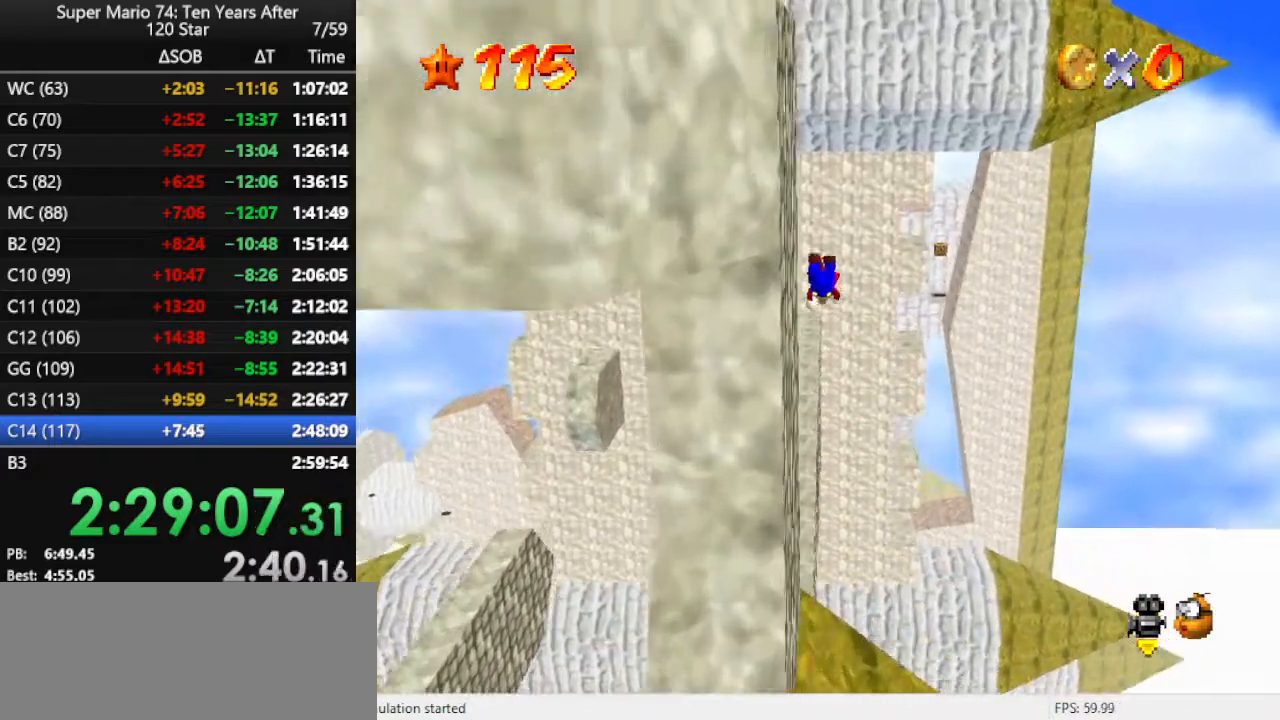
{"buttons": [], "left_stick": "up", "events": []}
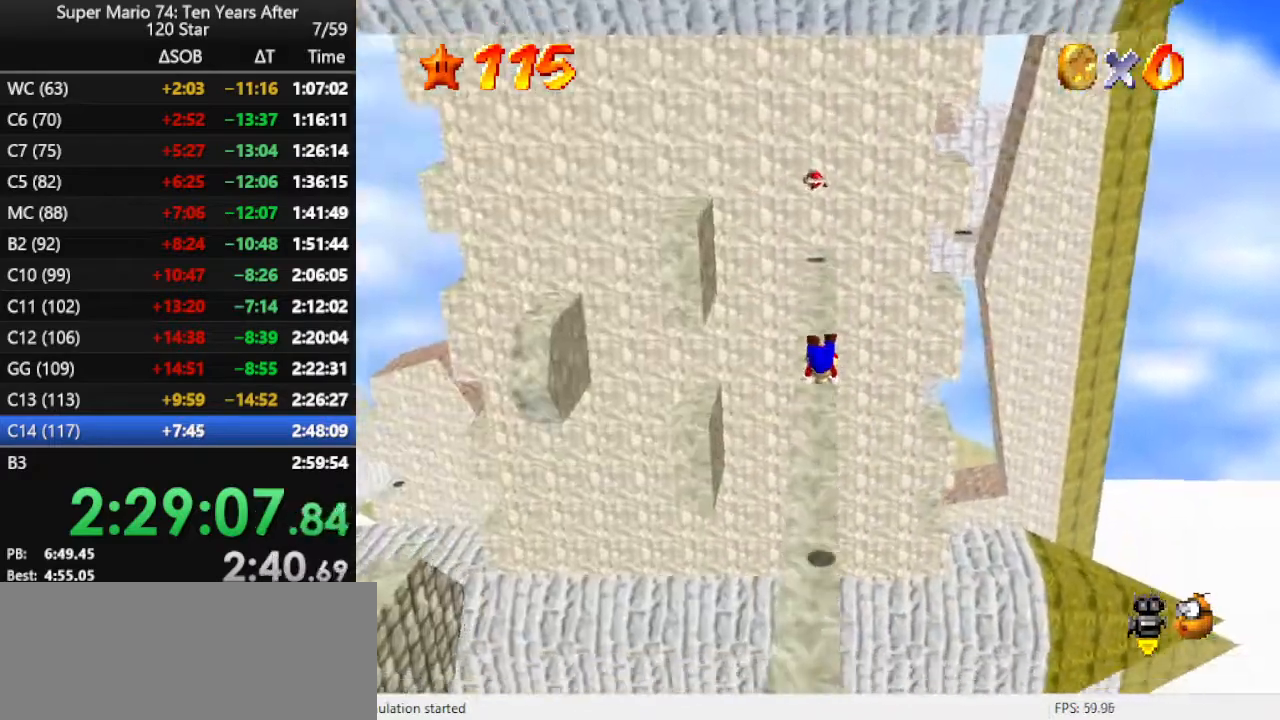
{"buttons": [], "left_stick": "up", "events": [[233, "A", "down"], [333, "A", "up"]]}